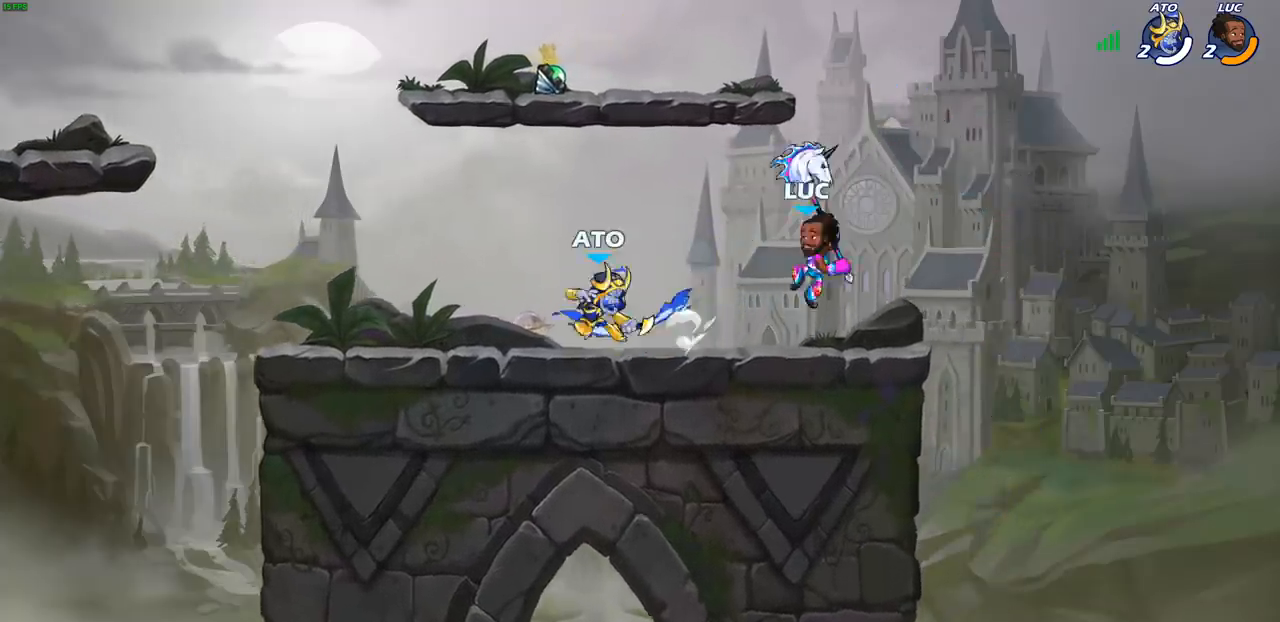
Gameplay with a controller (PlayStation layout); each line is a JSON object with the inputs held at the frame after it. "events" lists button and stick changes between this image and that frame as [ms after this image, input, new state], when the widget could be followed in between. Not read: right_stick.
{"buttons": [], "left_stick": "center", "events": [[417, "SQUARE", "down"], [500, "SQUARE", "up"]]}
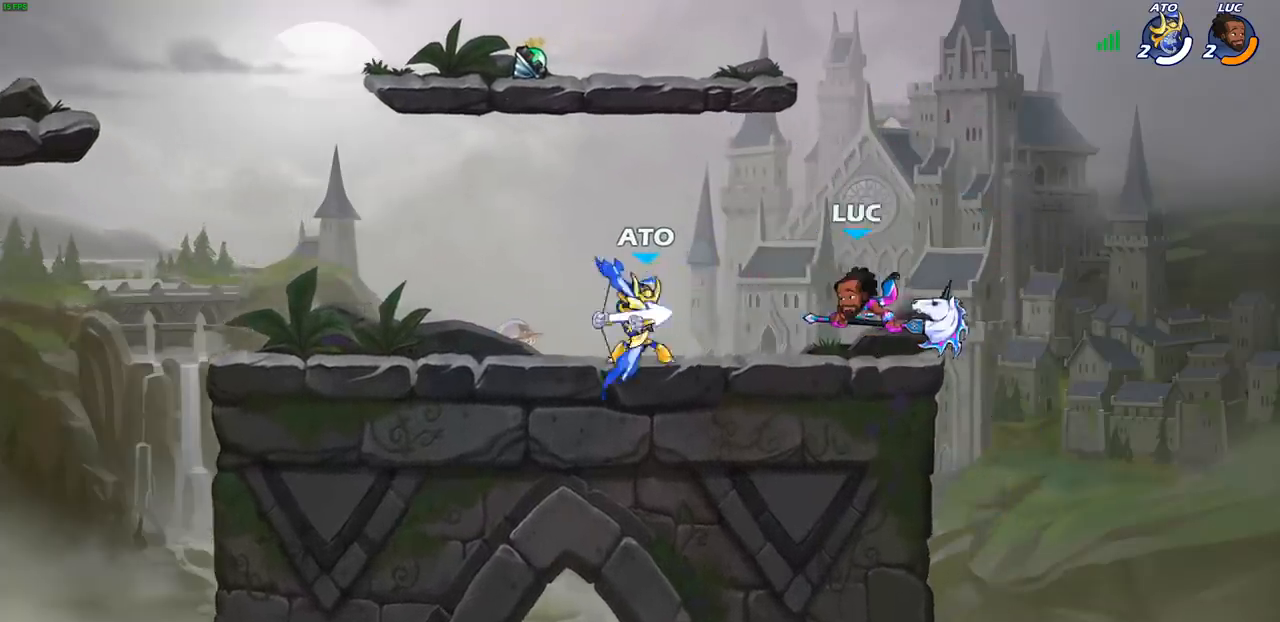
{"buttons": ["R2"], "left_stick": "down", "events": [[300, "left_stick", "down"], [367, "R2", "down"]]}
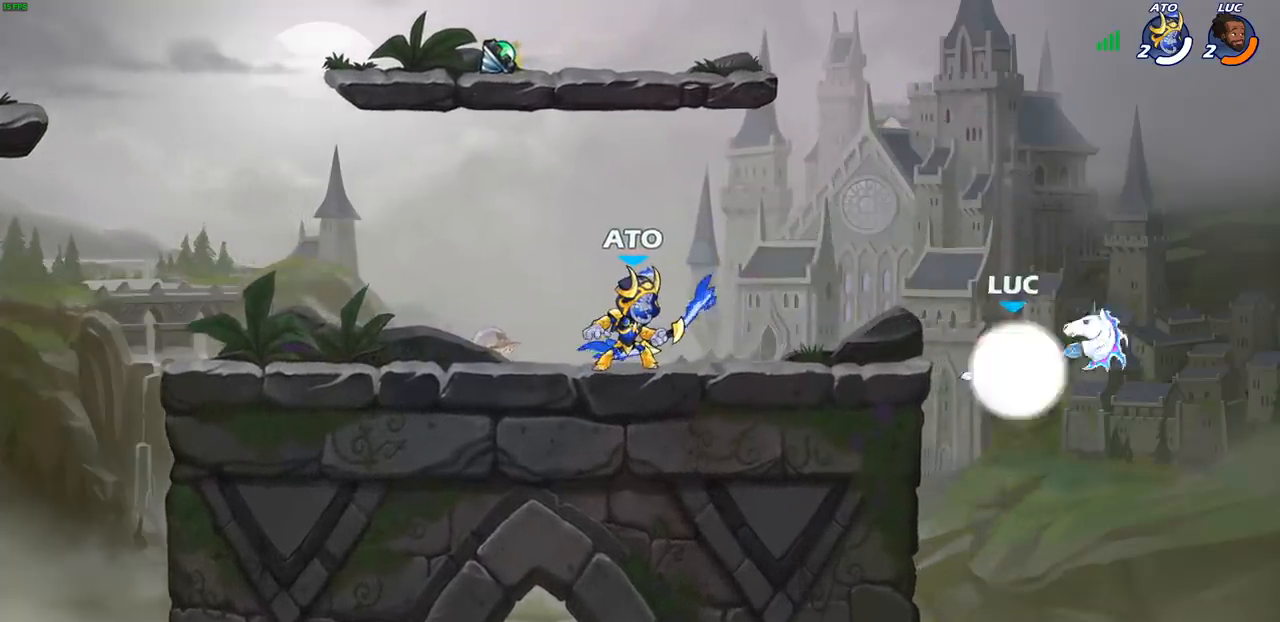
{"buttons": [], "left_stick": "left", "events": [[133, "left_stick", "left"], [150, "R2", "up"], [333, "CROSS", "down"], [500, "CROSS", "up"]]}
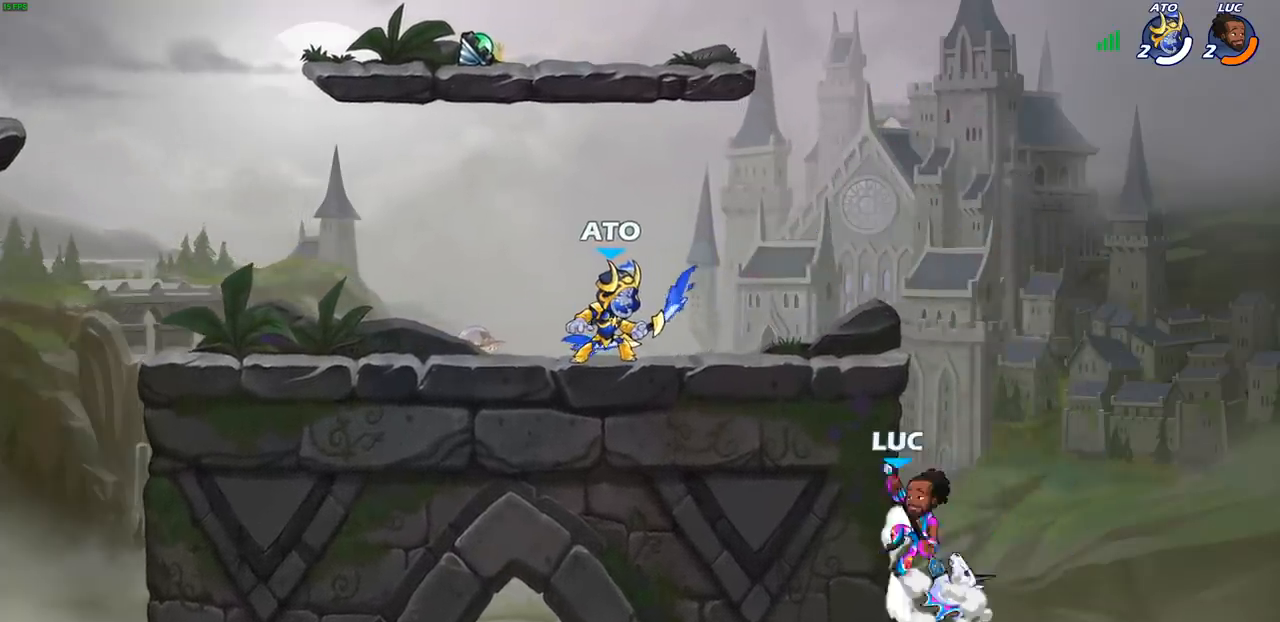
{"buttons": [], "left_stick": "left", "events": [[50, "CROSS", "down"], [117, "CIRCLE", "down"], [133, "CROSS", "up"], [233, "CIRCLE", "up"]]}
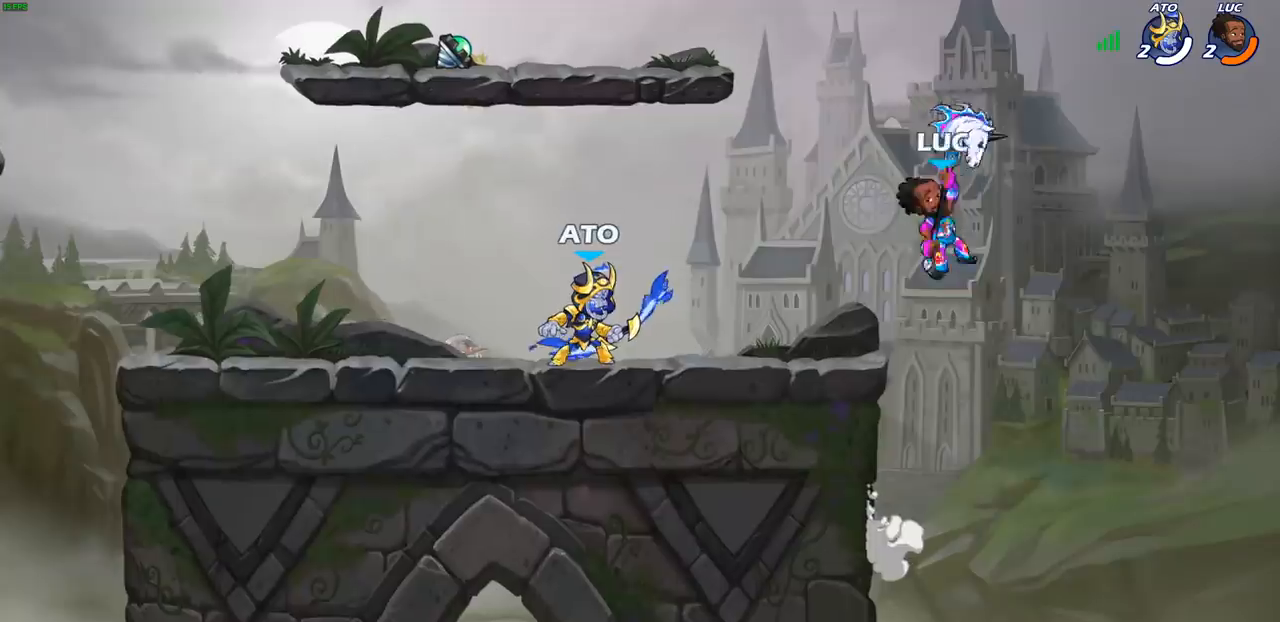
{"buttons": [], "left_stick": "center", "events": [[183, "left_stick", "down-left"], [200, "R1", "down"], [267, "R1", "up"], [350, "left_stick", "center"]]}
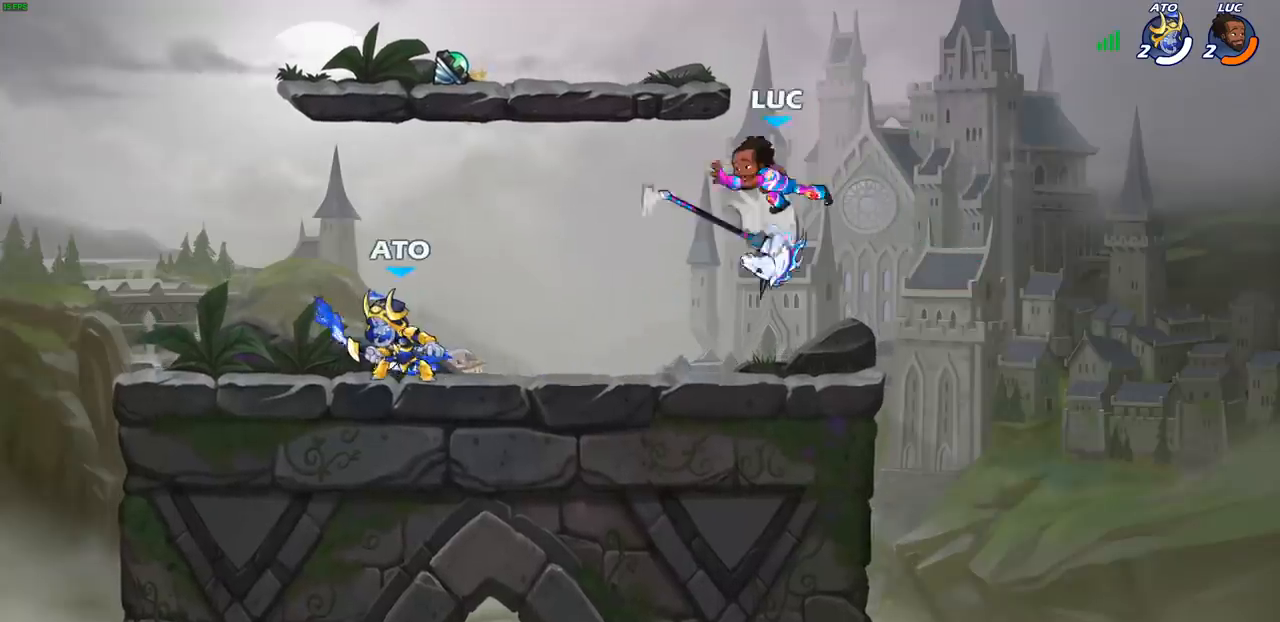
{"buttons": ["SQUARE", "R1"], "left_stick": "center", "events": [[150, "left_stick", "left"], [267, "R2", "down"], [383, "R2", "up"], [400, "left_stick", "center"], [433, "R1", "down"], [467, "SQUARE", "down"]]}
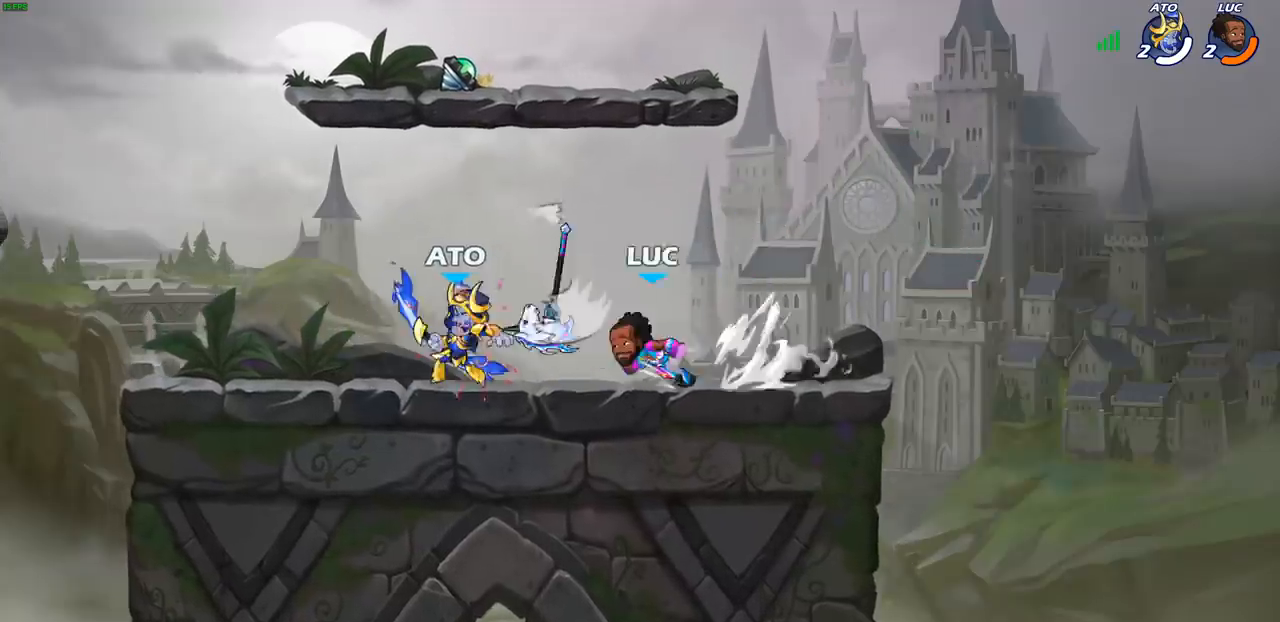
{"buttons": ["SQUARE"], "left_stick": "center", "events": [[33, "R1", "up"], [33, "SQUARE", "up"], [100, "SQUARE", "down"], [183, "SQUARE", "up"], [267, "SQUARE", "down"], [350, "SQUARE", "up"], [433, "SQUARE", "down"]]}
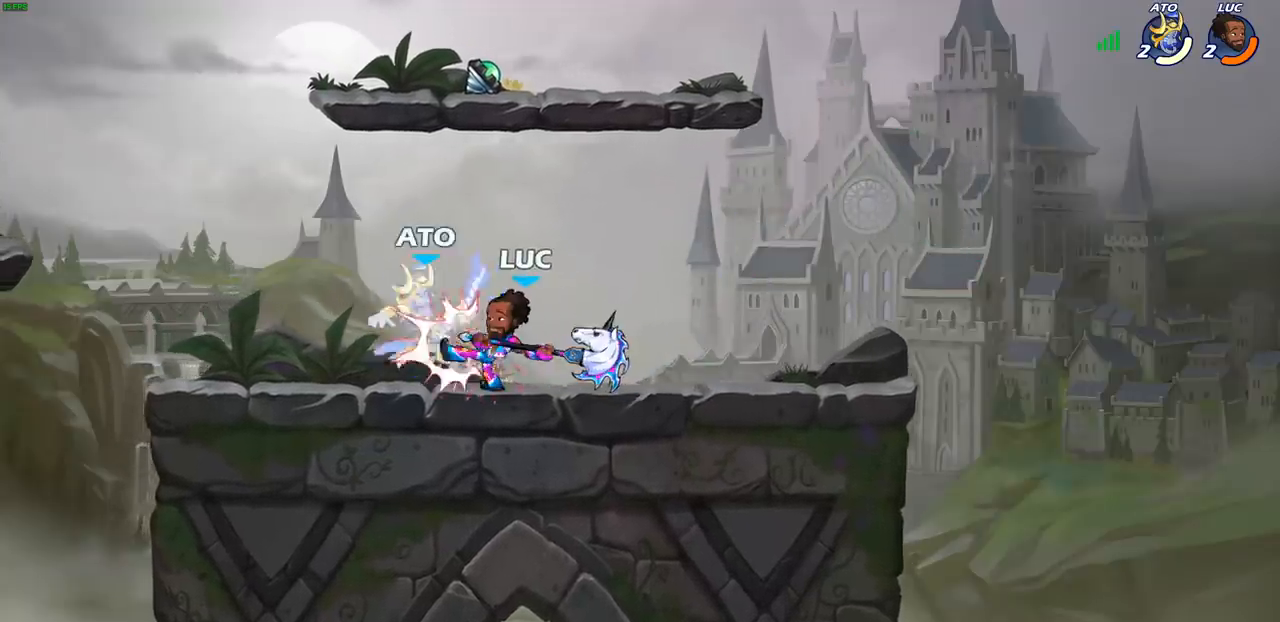
{"buttons": [], "left_stick": "left", "events": [[33, "SQUARE", "up"], [117, "SQUARE", "down"], [200, "SQUARE", "up"], [267, "SQUARE", "down"], [400, "SQUARE", "up"], [500, "left_stick", "left"]]}
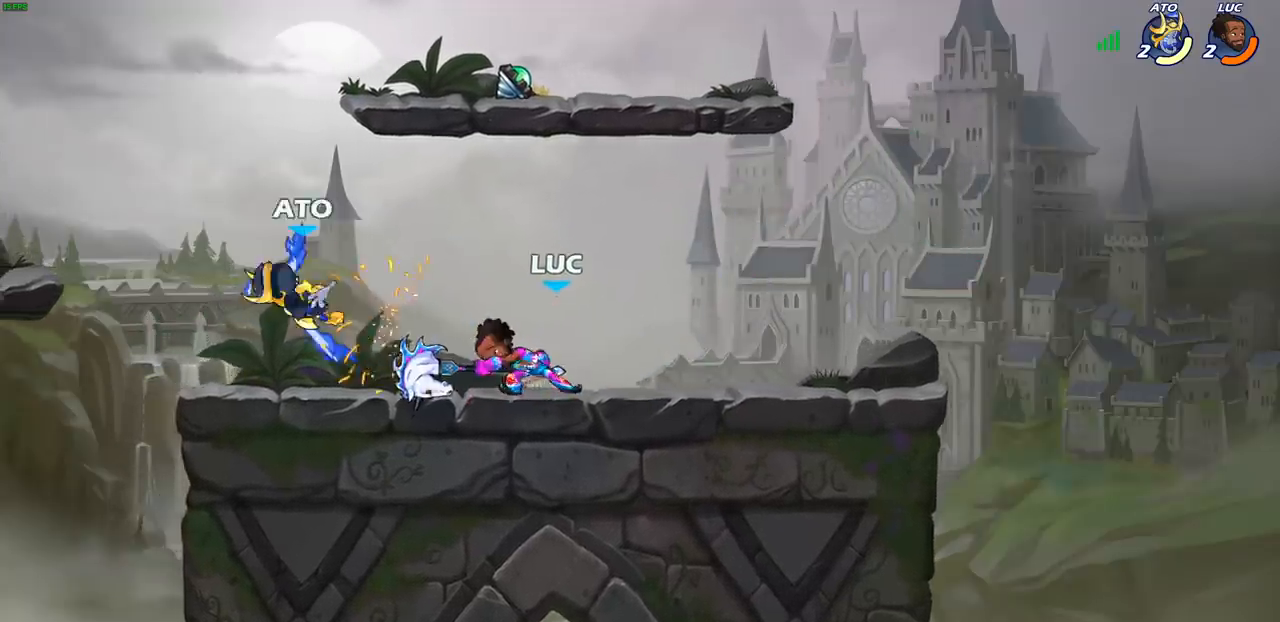
{"buttons": [], "left_stick": "center", "events": [[67, "R2", "down"], [117, "SQUARE", "down"], [200, "R2", "up"], [233, "SQUARE", "up"], [400, "left_stick", "center"]]}
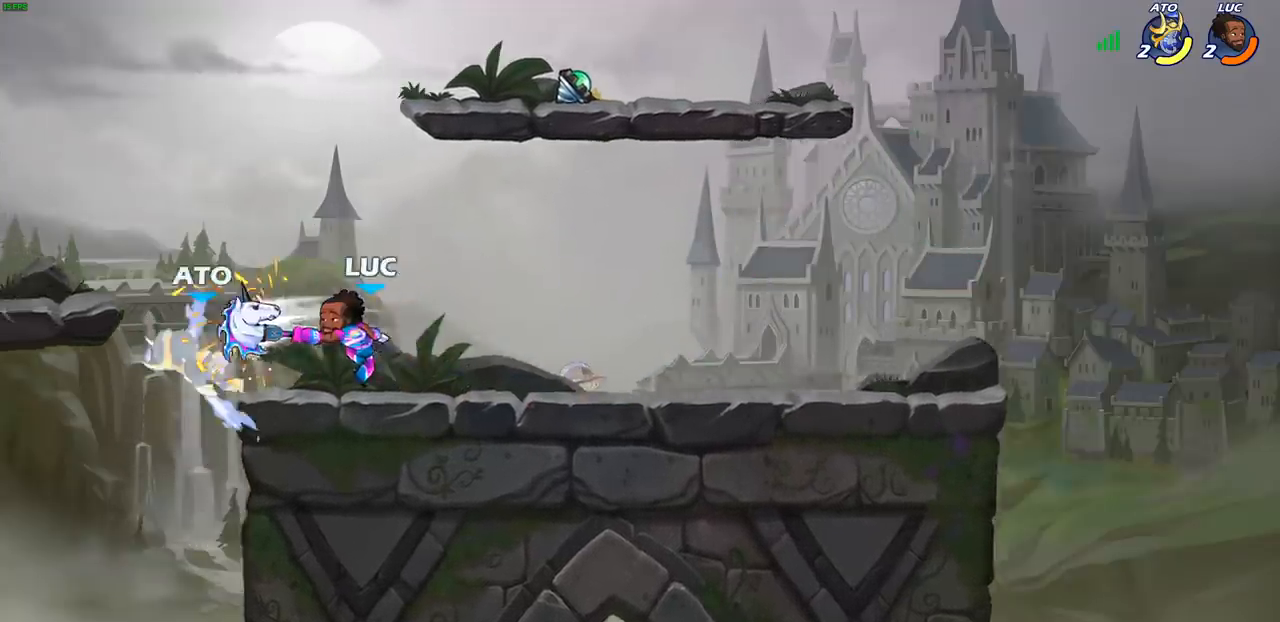
{"buttons": [], "left_stick": "center", "events": [[100, "left_stick", "left"], [167, "left_stick", "down-left"], [217, "SQUARE", "down"], [300, "SQUARE", "up"], [317, "left_stick", "center"]]}
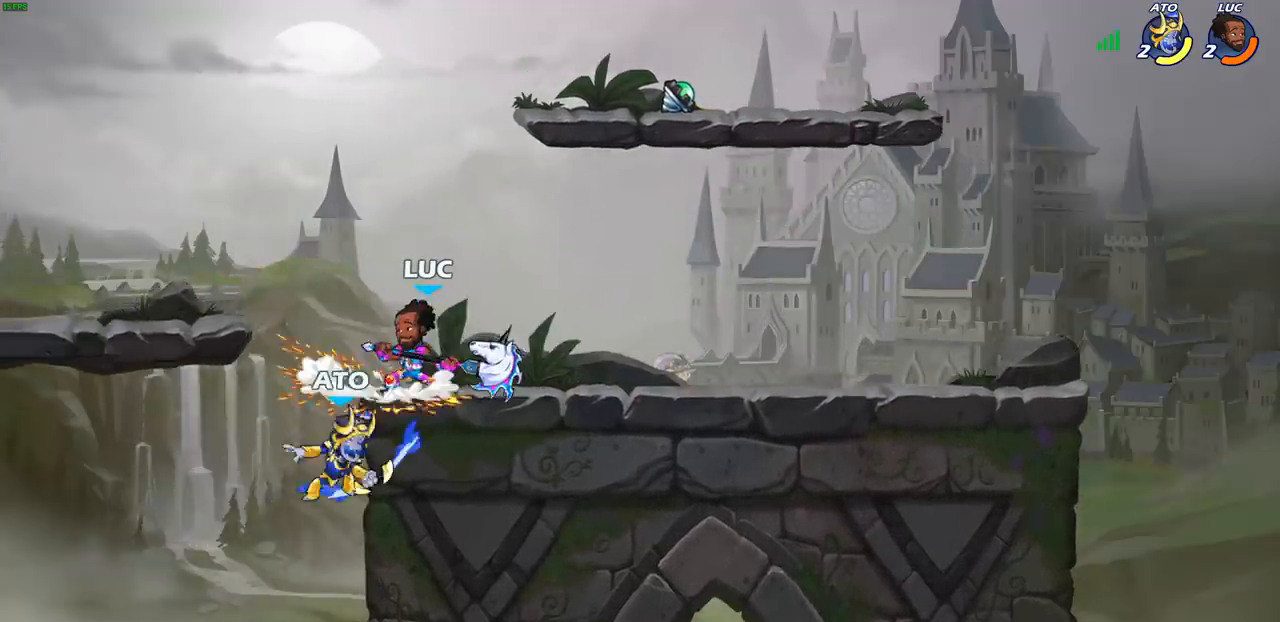
{"buttons": ["SQUARE"], "left_stick": "center", "events": [[300, "SQUARE", "down"], [383, "SQUARE", "up"], [483, "SQUARE", "down"]]}
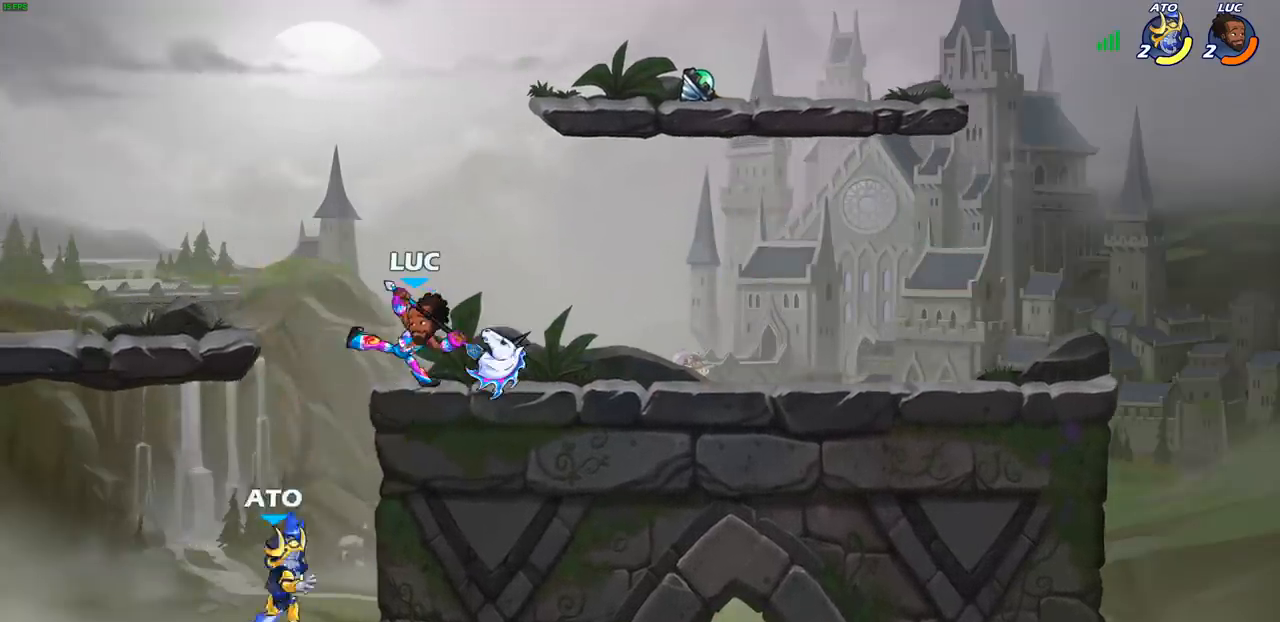
{"buttons": [], "left_stick": "center", "events": [[83, "SQUARE", "up"], [183, "SQUARE", "down"], [283, "SQUARE", "up"]]}
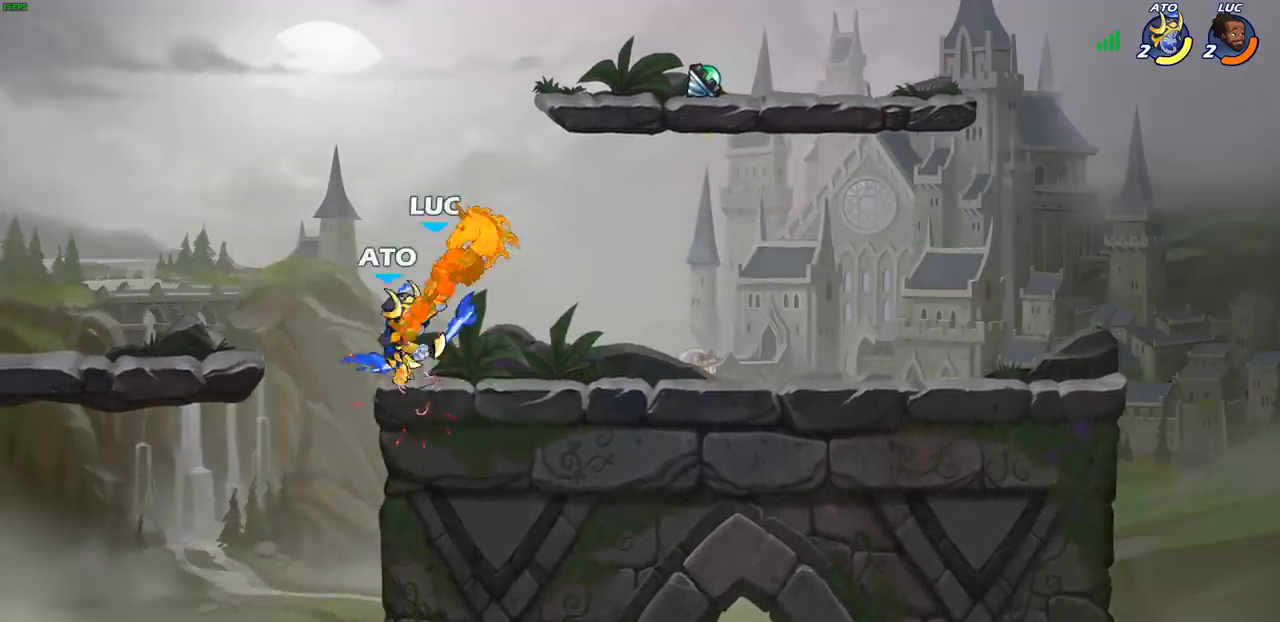
{"buttons": [], "left_stick": "center", "events": []}
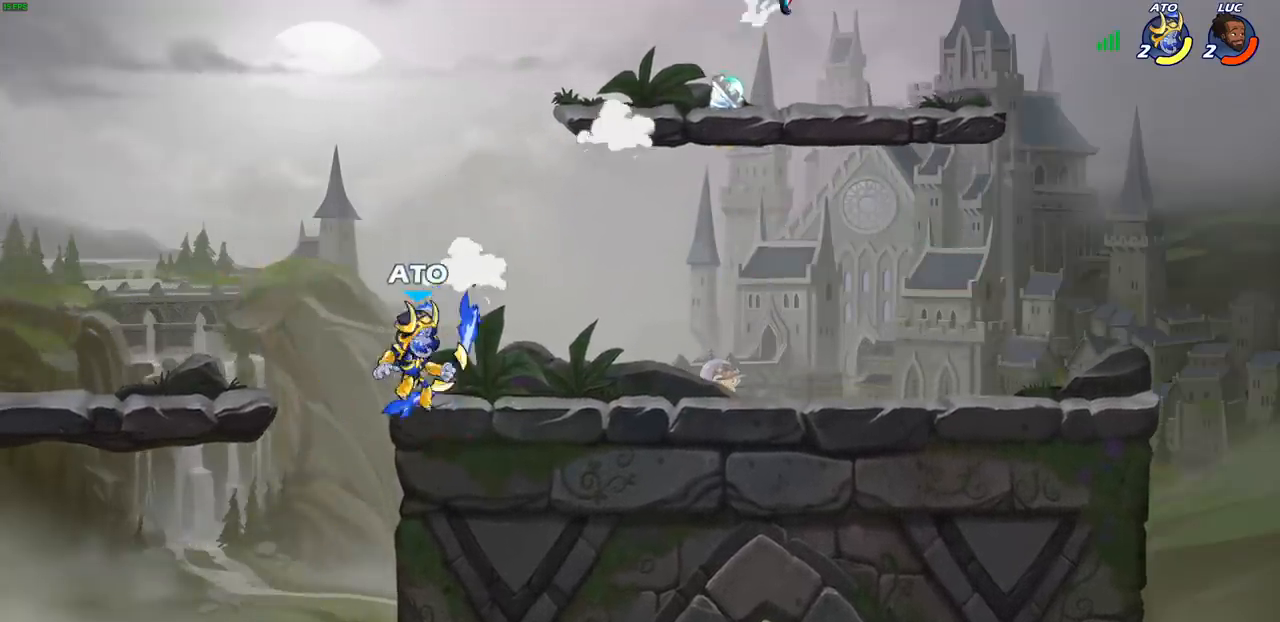
{"buttons": [], "left_stick": "left", "events": [[400, "left_stick", "left"]]}
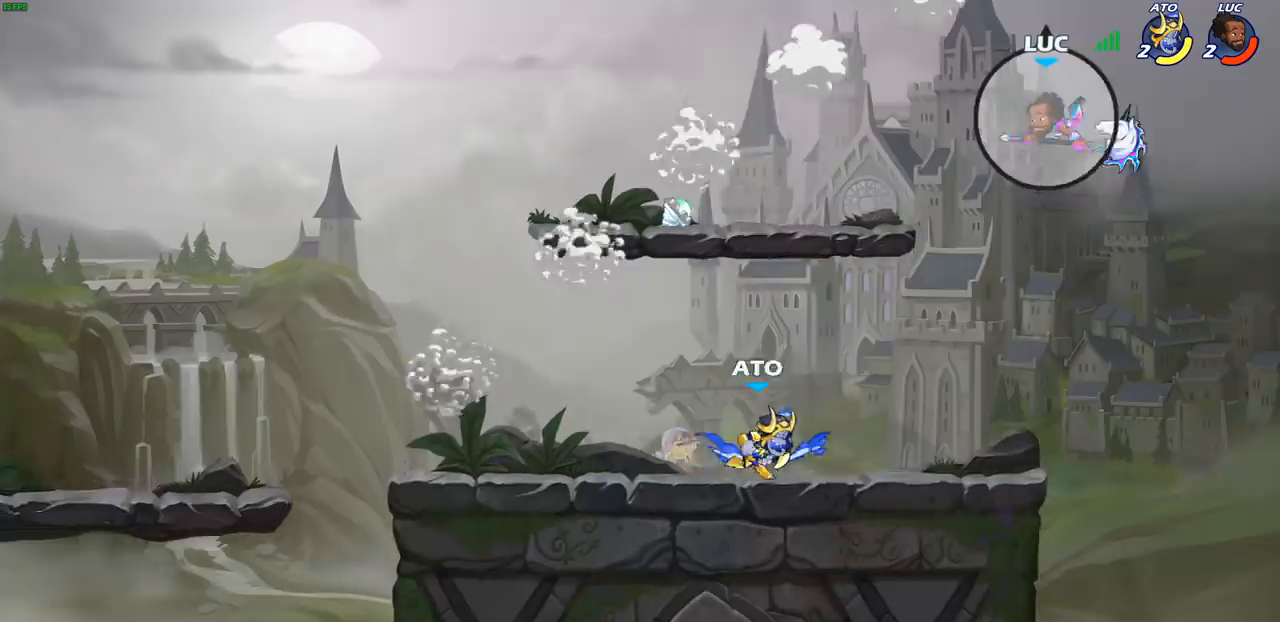
{"buttons": [], "left_stick": "center", "events": [[83, "R1", "down"], [83, "left_stick", "down-left"], [167, "R1", "up"], [267, "left_stick", "center"]]}
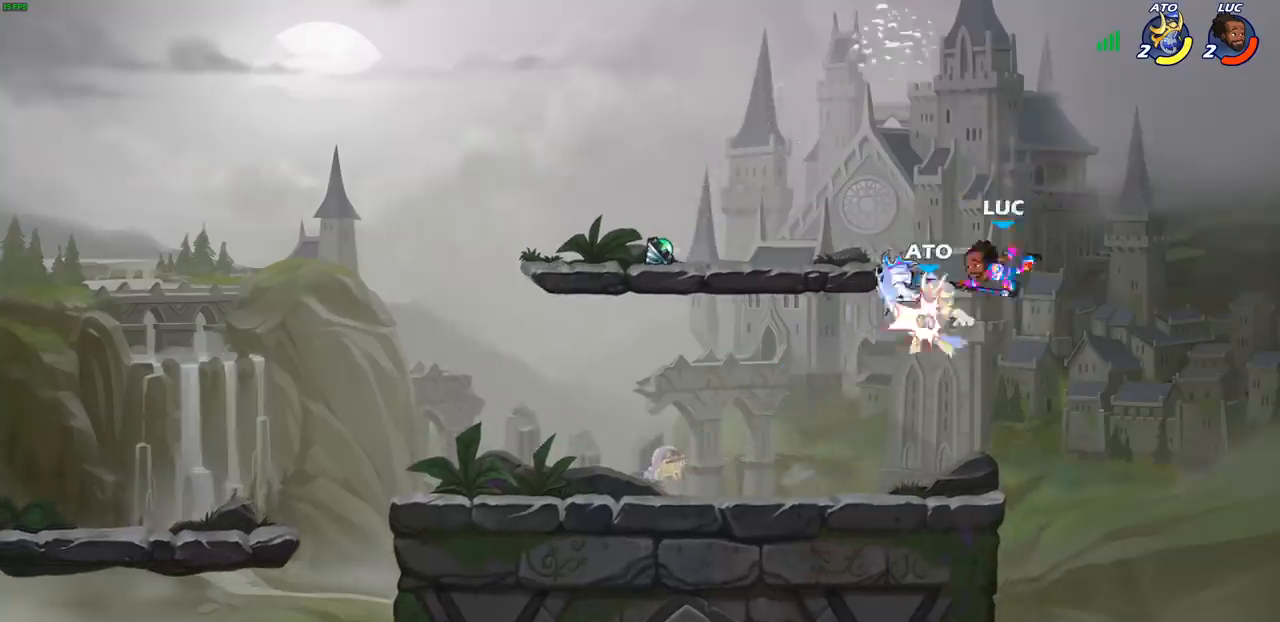
{"buttons": [], "left_stick": "up-left", "events": [[17, "left_stick", "left"], [117, "CROSS", "down"], [233, "left_stick", "up"], [267, "CROSS", "up"], [300, "R1", "down"], [300, "left_stick", "up-right"], [433, "R1", "up"], [450, "left_stick", "up-left"]]}
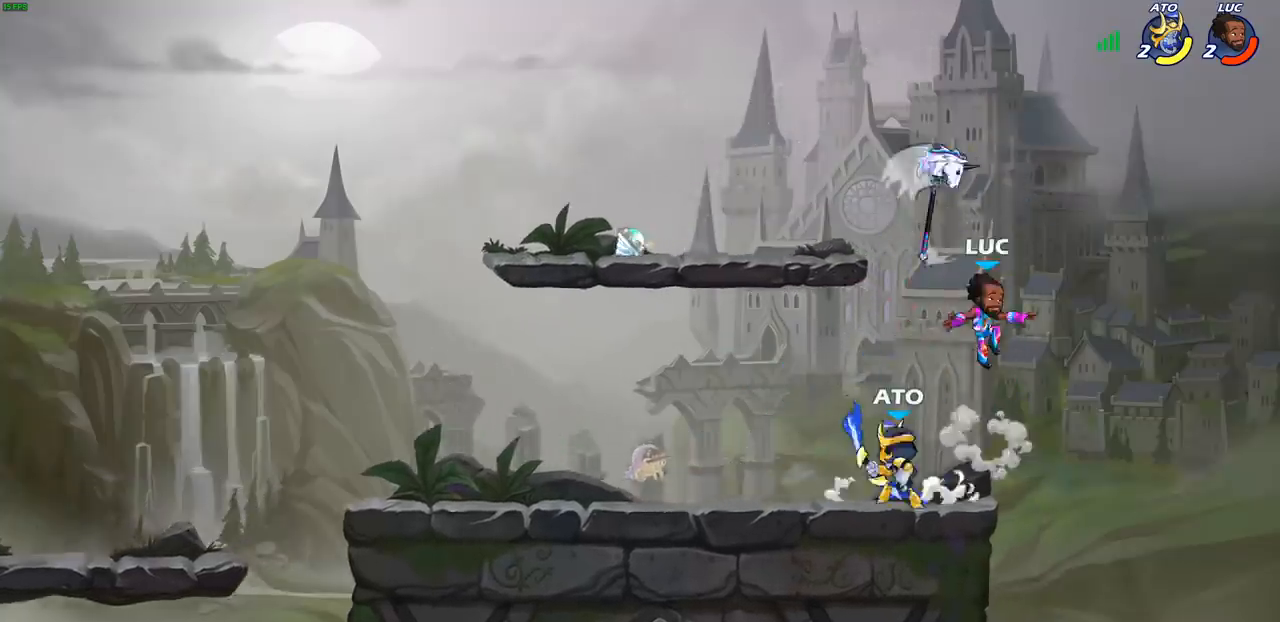
{"buttons": [], "left_stick": "down-right", "events": [[67, "left_stick", "down-left"], [233, "R1", "down"], [250, "left_stick", "left"], [333, "R1", "up"], [467, "left_stick", "down-right"]]}
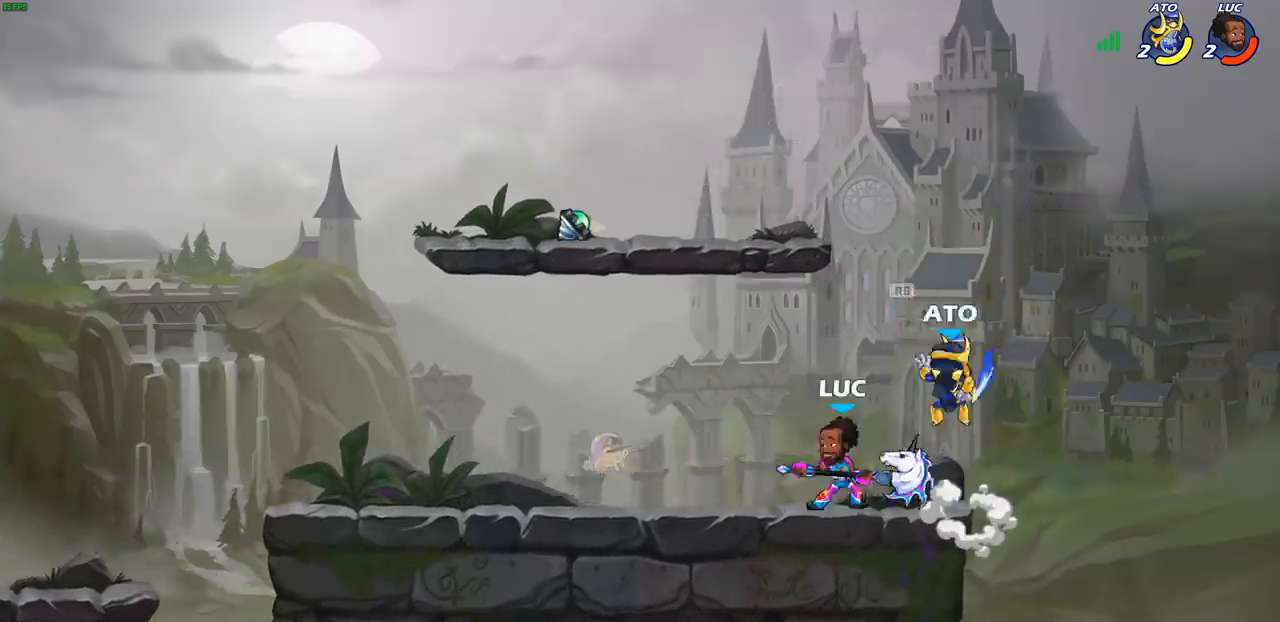
{"buttons": [], "left_stick": "center", "events": [[33, "SQUARE", "down"], [50, "left_stick", "center"], [117, "SQUARE", "up"], [200, "SQUARE", "down"], [300, "SQUARE", "up"], [383, "SQUARE", "down"], [467, "SQUARE", "up"]]}
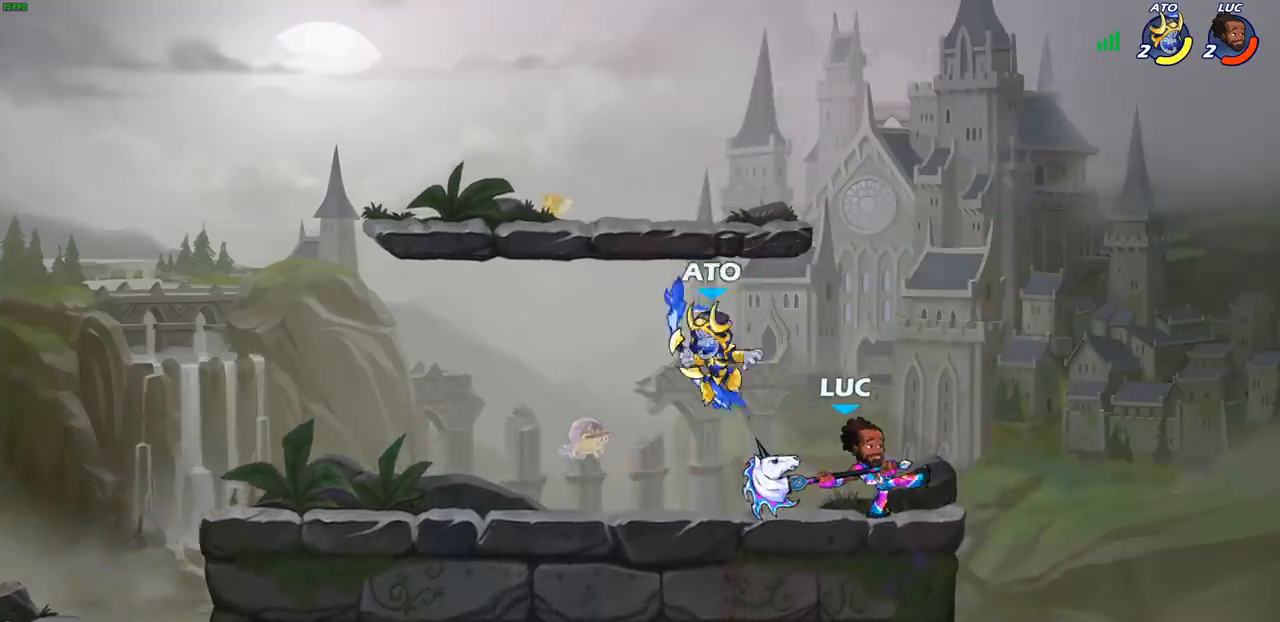
{"buttons": ["R2"], "left_stick": "center", "events": [[267, "R2", "down"]]}
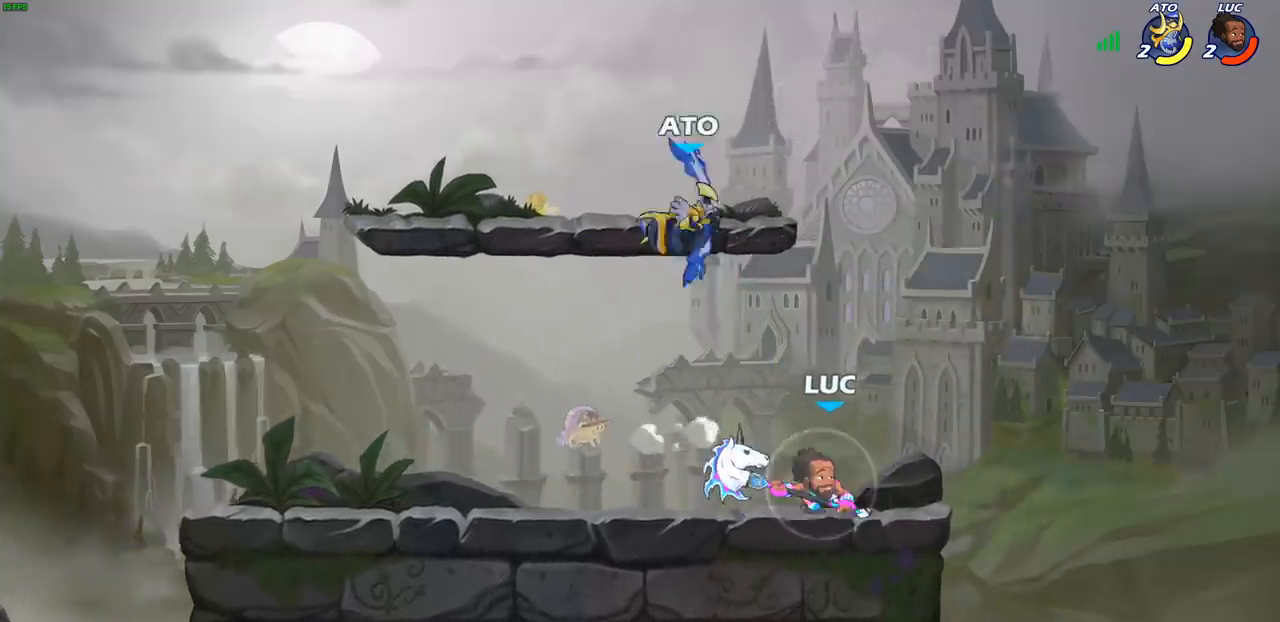
{"buttons": [], "left_stick": "up-right", "events": [[67, "left_stick", "down-left"], [100, "R2", "up"], [450, "left_stick", "up-left"], [500, "left_stick", "up-right"]]}
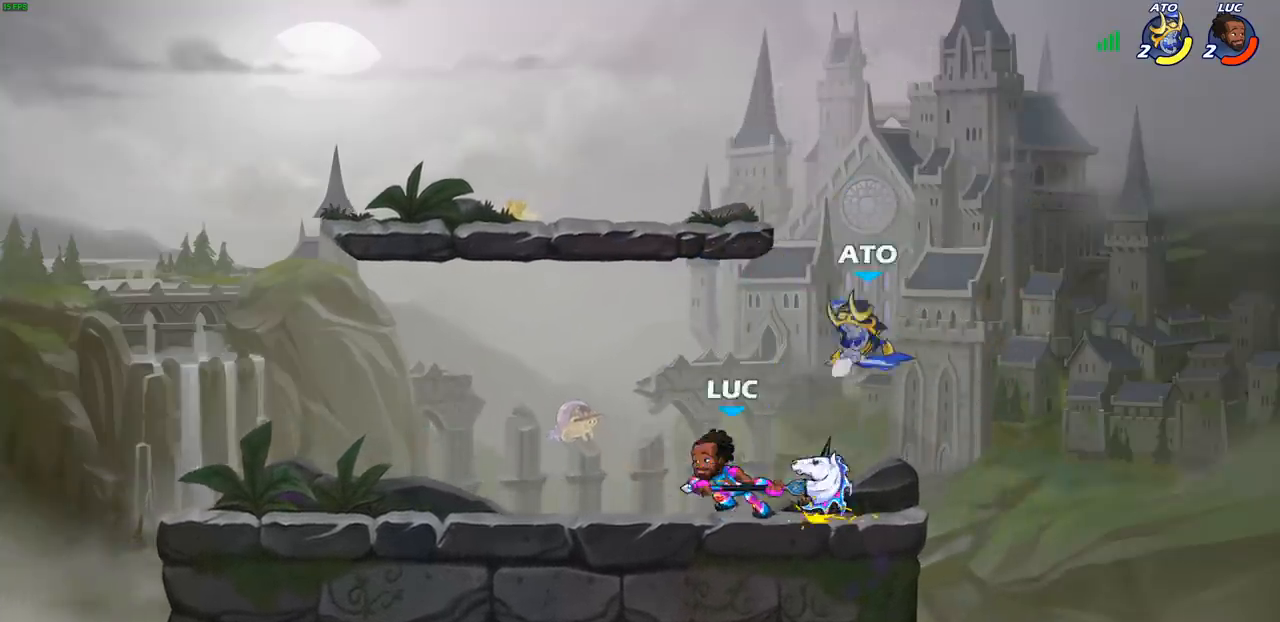
{"buttons": [], "left_stick": "center", "events": [[50, "SQUARE", "down"], [83, "left_stick", "center"], [133, "SQUARE", "up"], [250, "SQUARE", "down"], [333, "SQUARE", "up"]]}
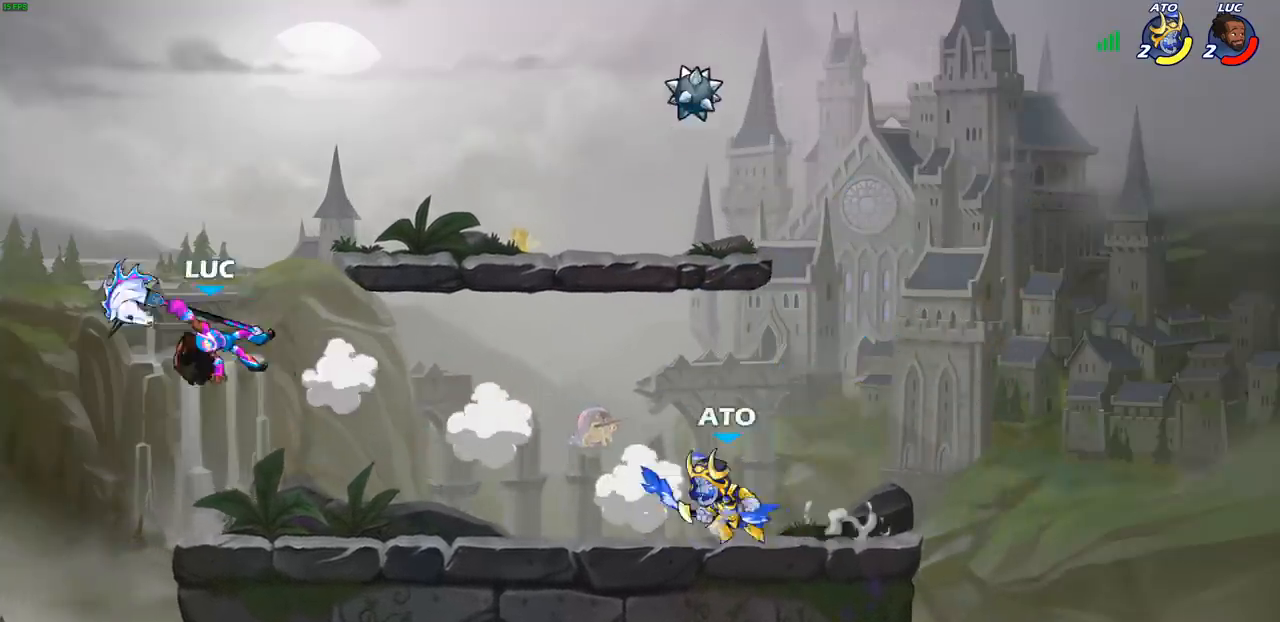
{"buttons": [], "left_stick": "left", "events": [[50, "left_stick", "right"], [300, "left_stick", "left"]]}
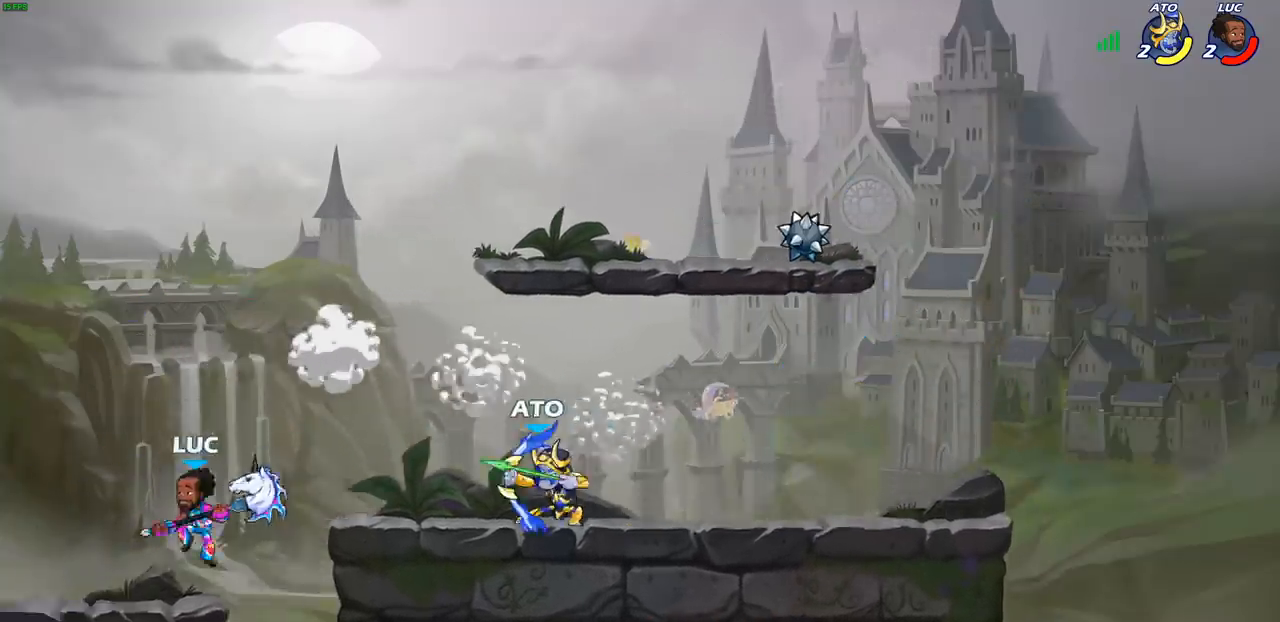
{"buttons": ["R2"], "left_stick": "right", "events": [[183, "left_stick", "up-right"], [367, "left_stick", "right"], [433, "R2", "down"]]}
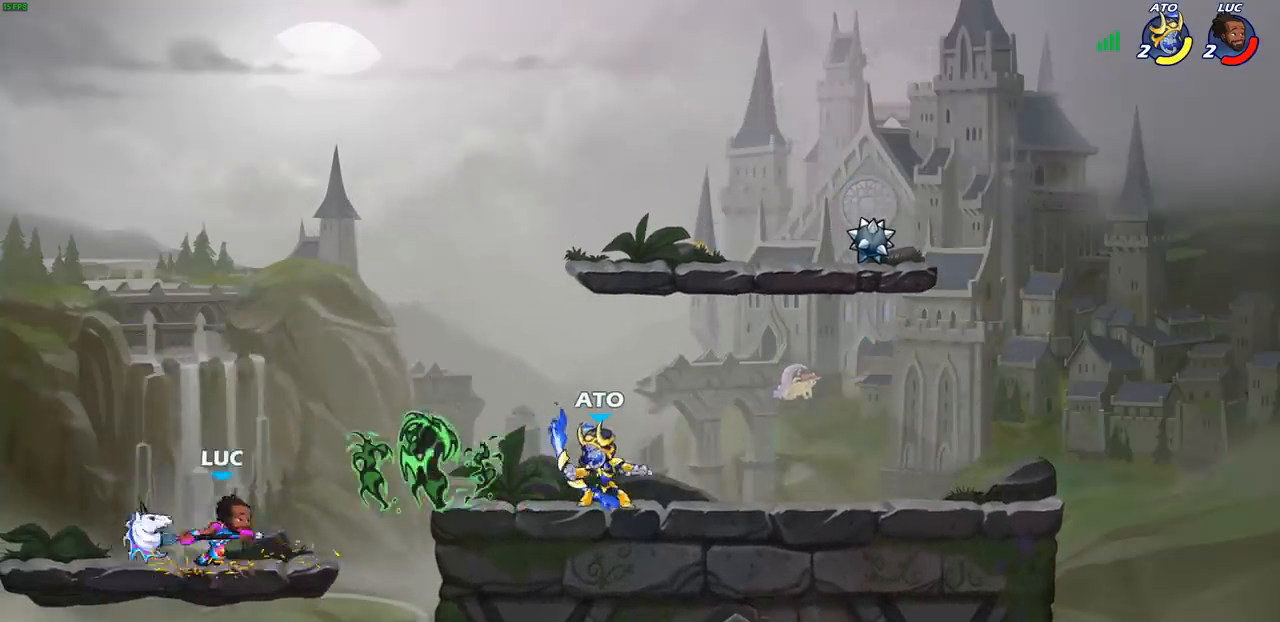
{"buttons": [], "left_stick": "up-right", "events": [[17, "R2", "up"], [50, "left_stick", "down"], [100, "left_stick", "left"], [133, "R2", "down"], [350, "R2", "up"], [500, "left_stick", "up-right"]]}
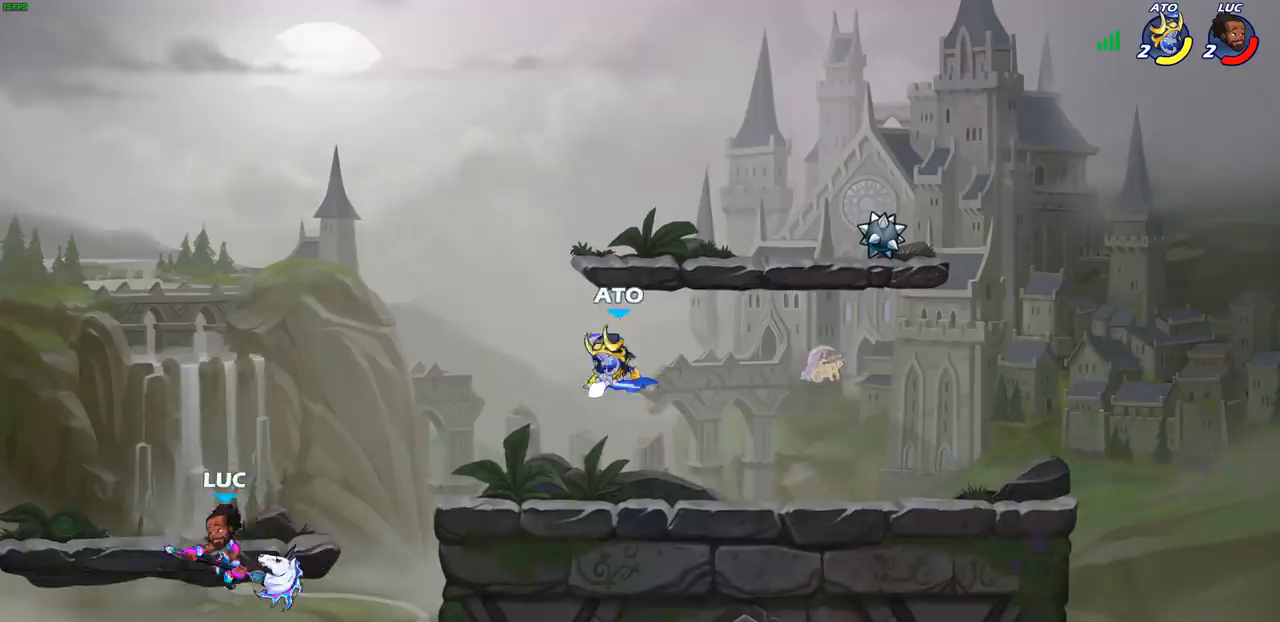
{"buttons": [], "left_stick": "right", "events": [[17, "CROSS", "down"], [250, "CROSS", "up"], [317, "left_stick", "down-right"], [467, "left_stick", "right"]]}
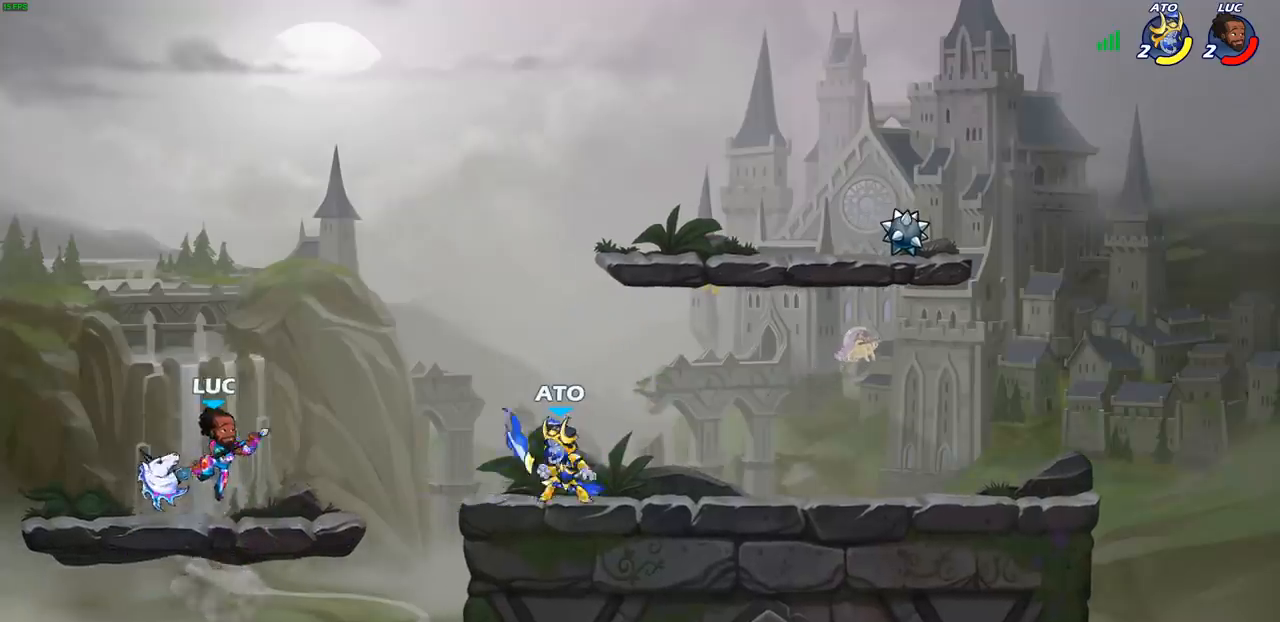
{"buttons": [], "left_stick": "center", "events": [[17, "left_stick", "up-right"], [150, "R2", "down"], [167, "CIRCLE", "down"], [167, "left_stick", "down"], [250, "CIRCLE", "up"], [250, "R2", "up"], [283, "left_stick", "center"]]}